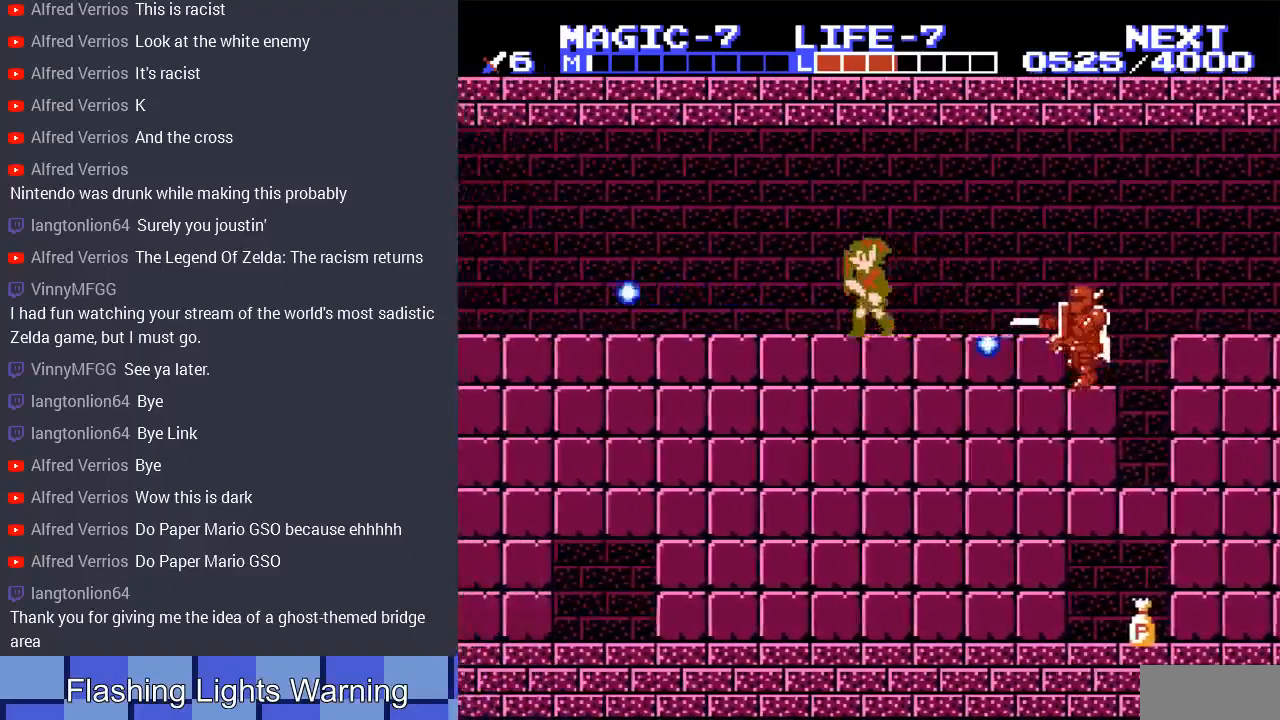
Gameplay with a controller (Nintendo layout); each line is a JSON object with the inputs held at the frame after it. "events" lists button and stick changes between this image and that frame as [ms after this image, input, new state], when the widget could be followed in between. Not read: L3 R3.
{"buttons": [], "events": [[233, "DPAD_LEFT", "up"]]}
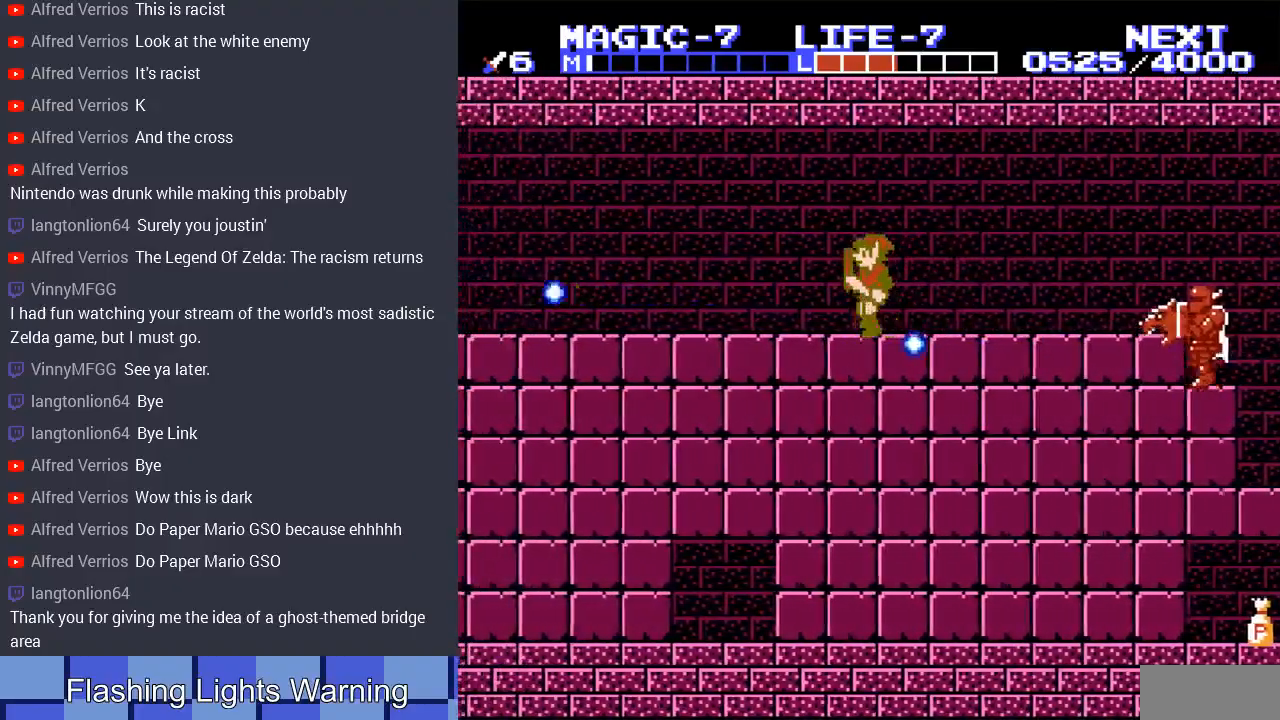
{"buttons": ["DPAD_LEFT"], "events": [[333, "DPAD_LEFT", "down"]]}
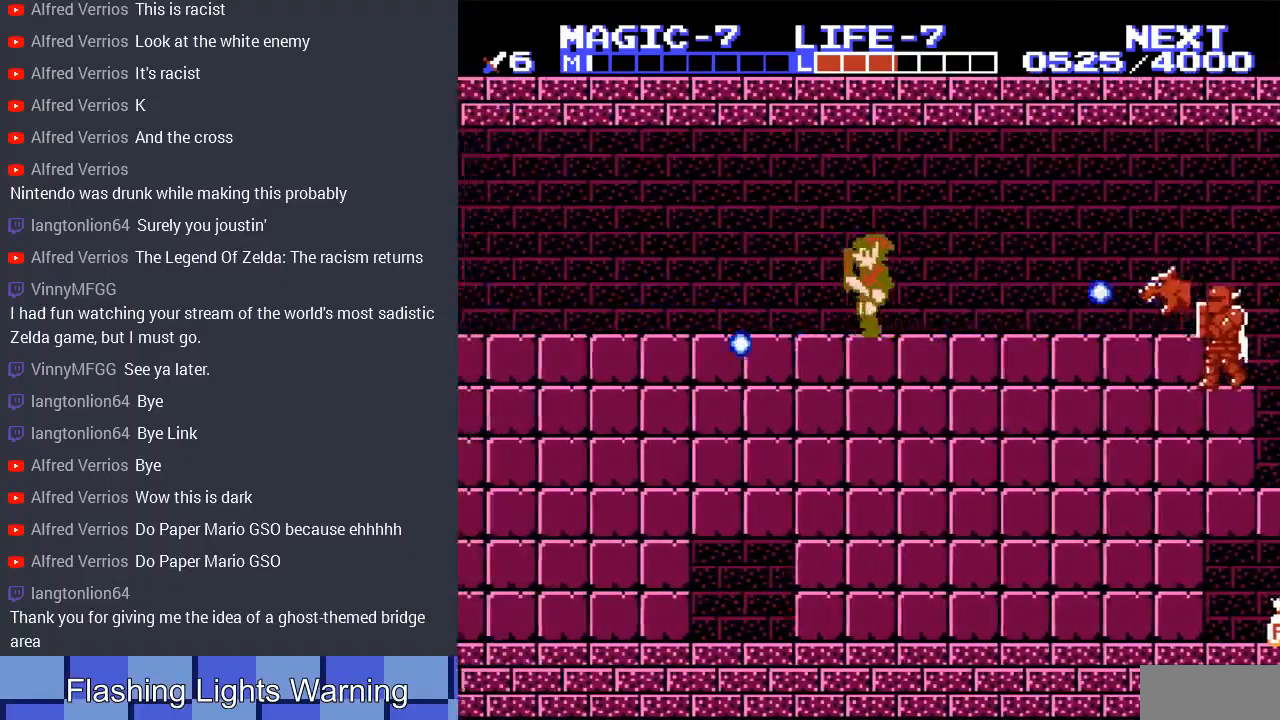
{"buttons": ["DPAD_LEFT"], "events": []}
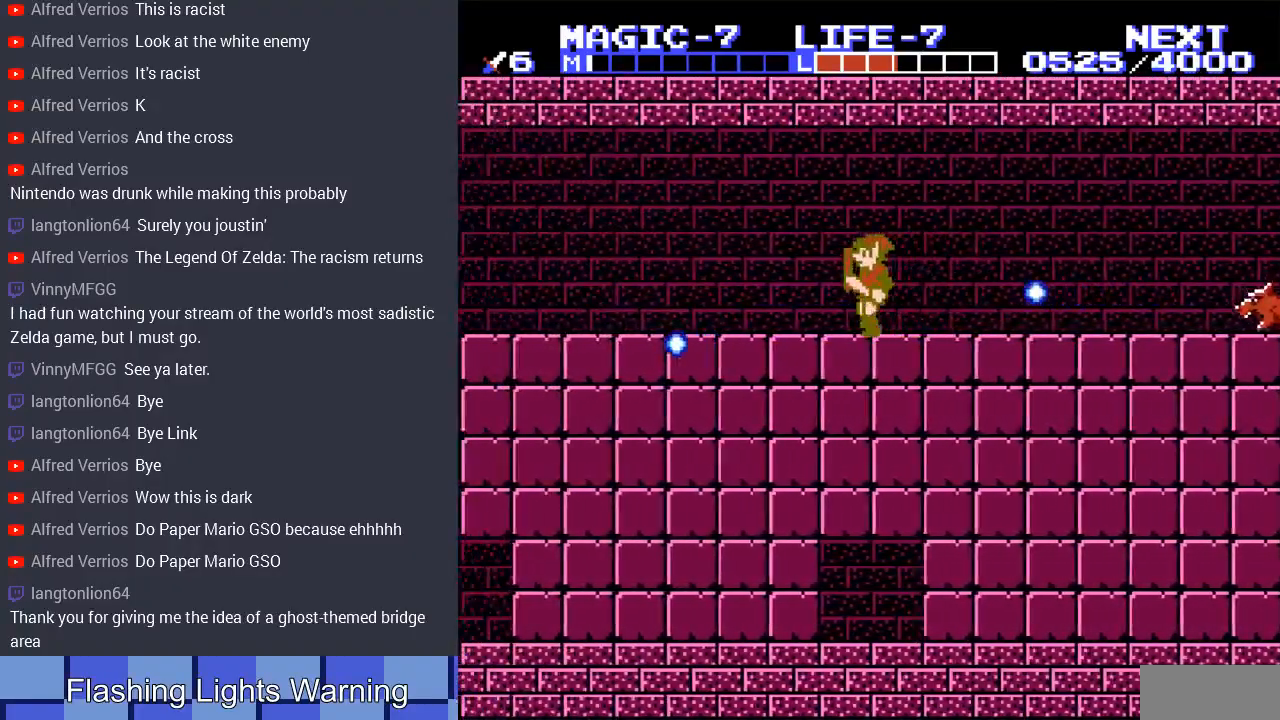
{"buttons": ["DPAD_LEFT"], "events": []}
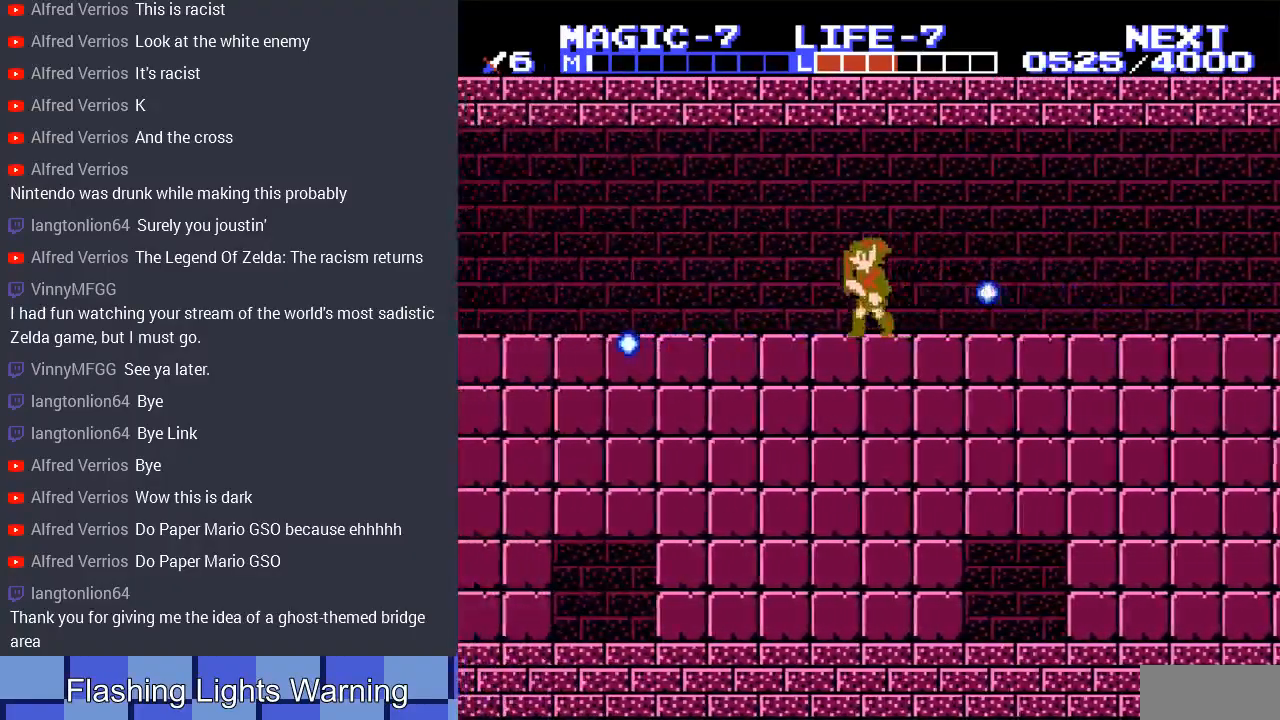
{"buttons": ["DPAD_LEFT"], "events": []}
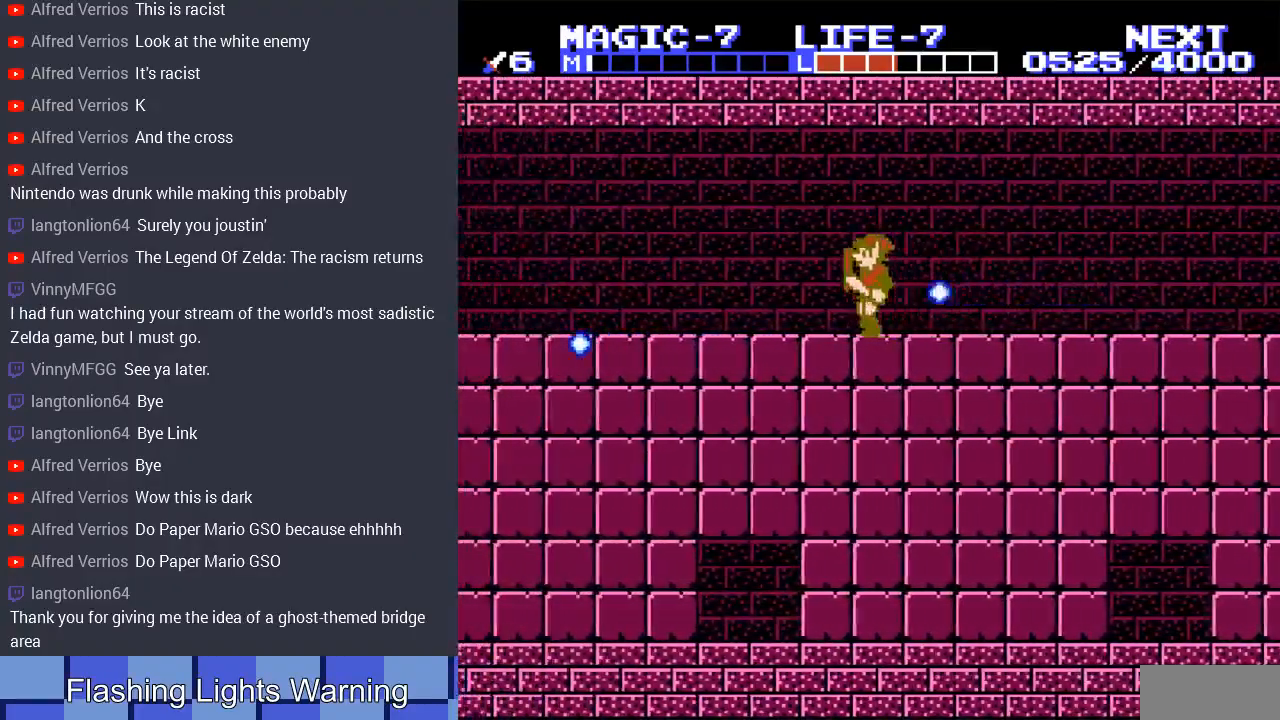
{"buttons": ["A", "DPAD_RIGHT"], "events": [[200, "A", "down"], [267, "DPAD_LEFT", "up"], [267, "DPAD_RIGHT", "down"], [267, "DPAD_UP", "down"], [300, "DPAD_UP", "up"]]}
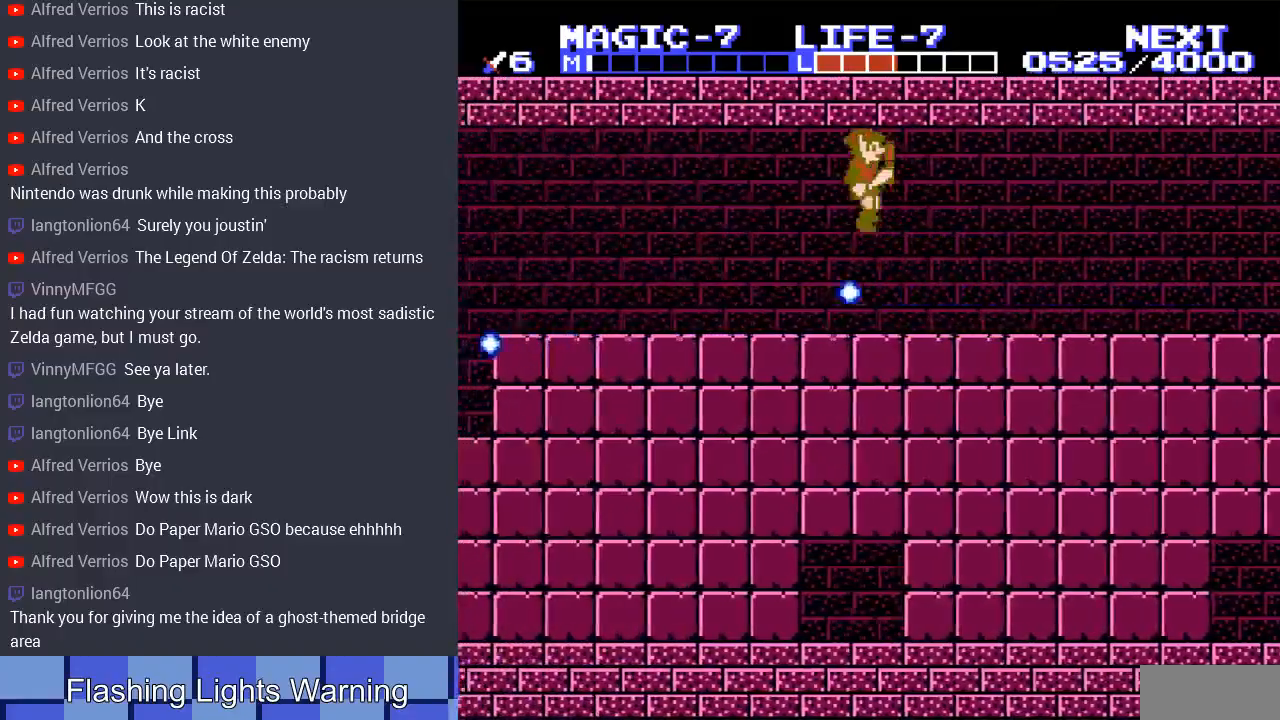
{"buttons": ["DPAD_LEFT"], "events": [[67, "DPAD_RIGHT", "up"], [100, "A", "up"], [100, "DPAD_LEFT", "down"]]}
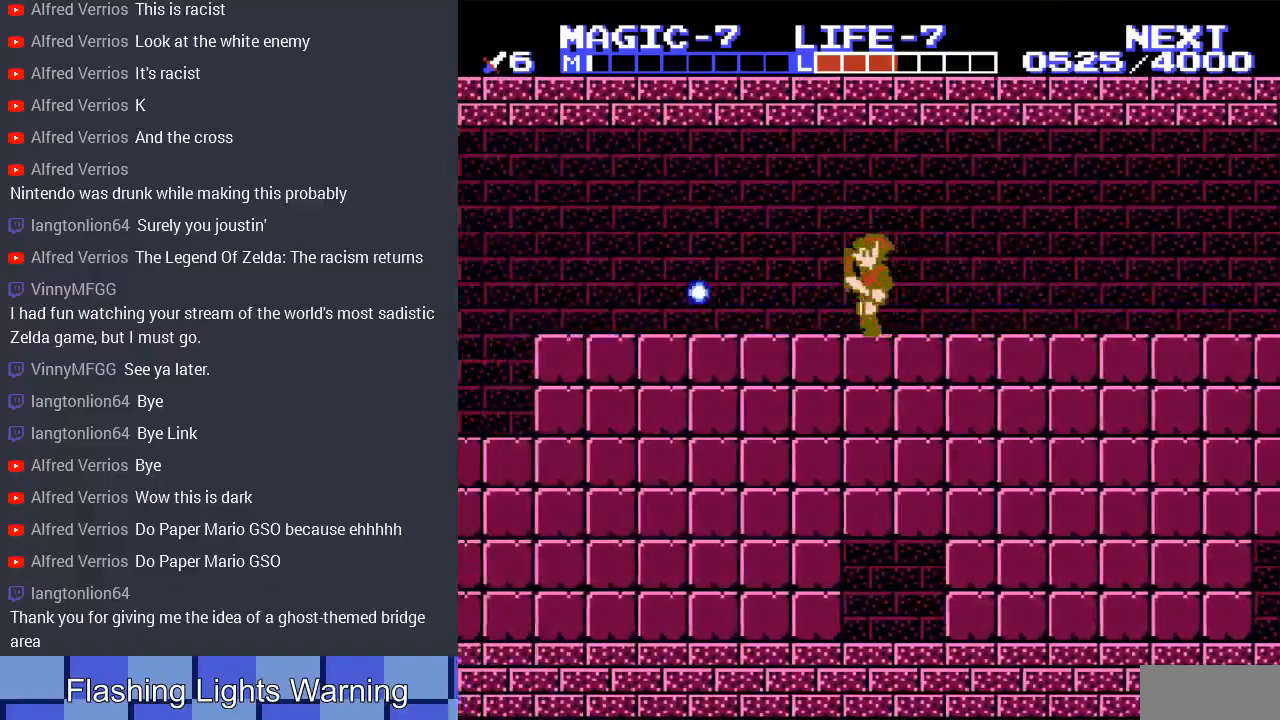
{"buttons": ["DPAD_LEFT"], "events": []}
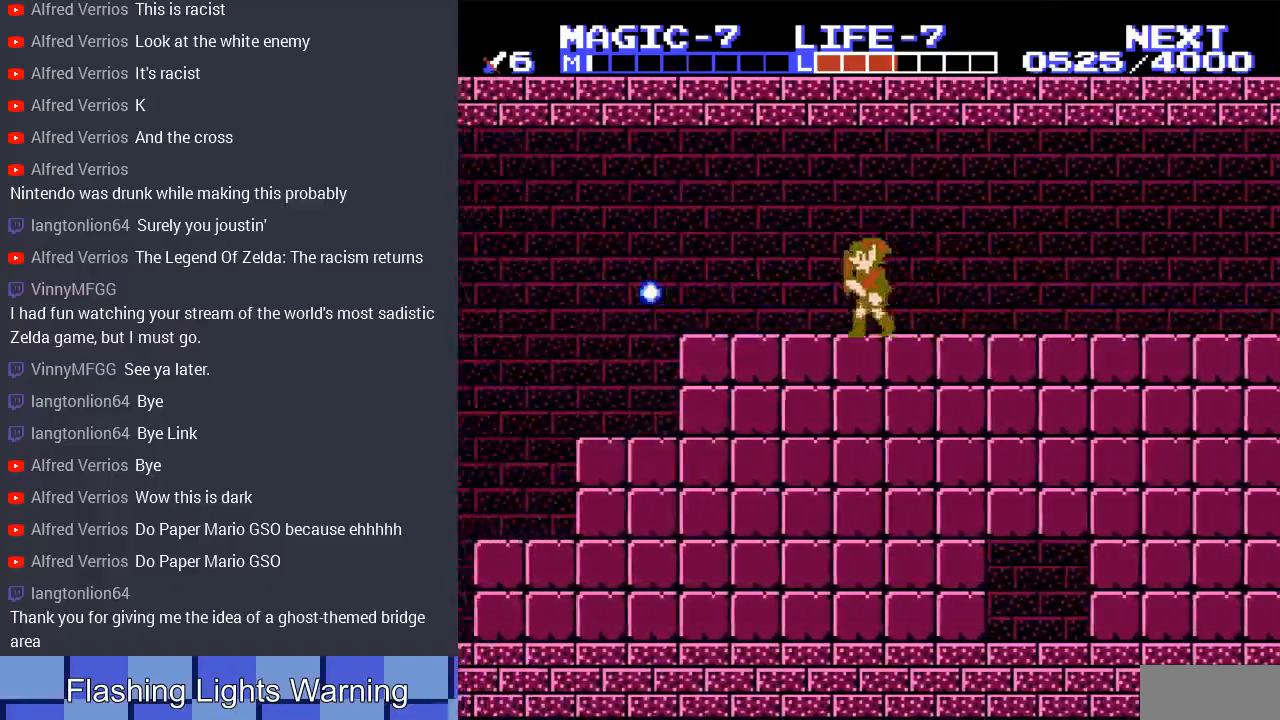
{"buttons": ["DPAD_LEFT"], "events": []}
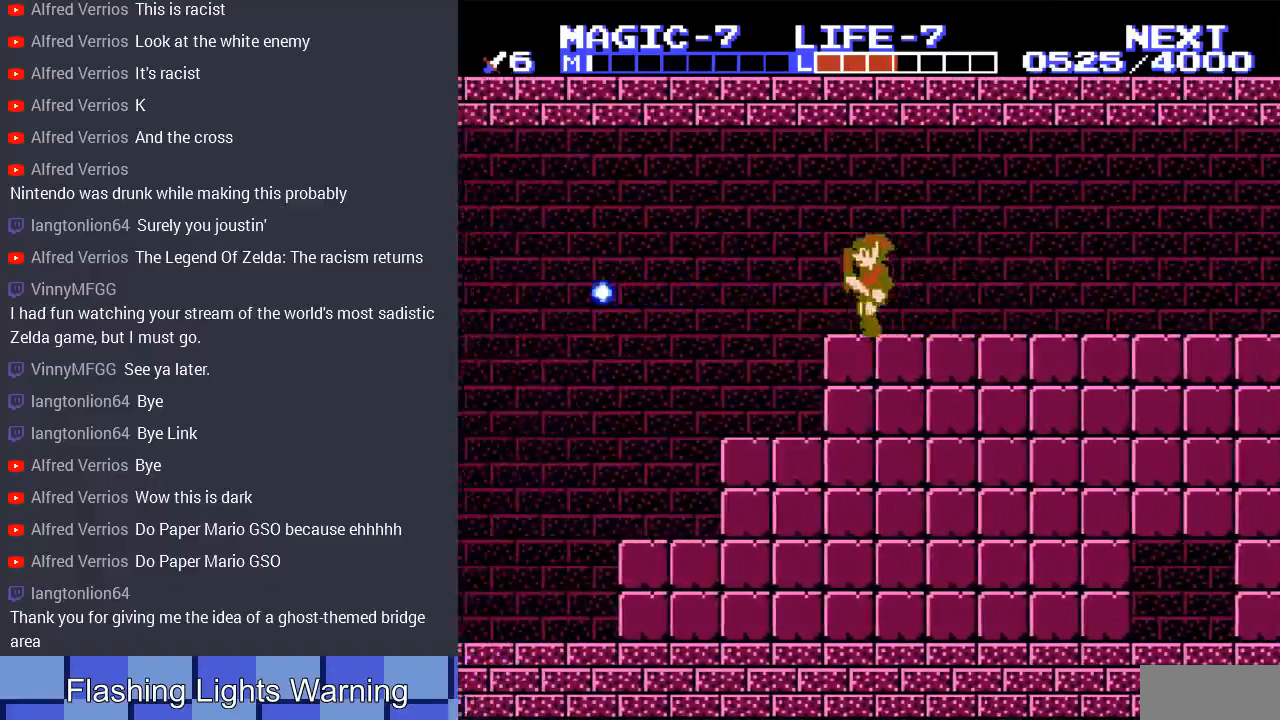
{"buttons": ["DPAD_LEFT"], "events": []}
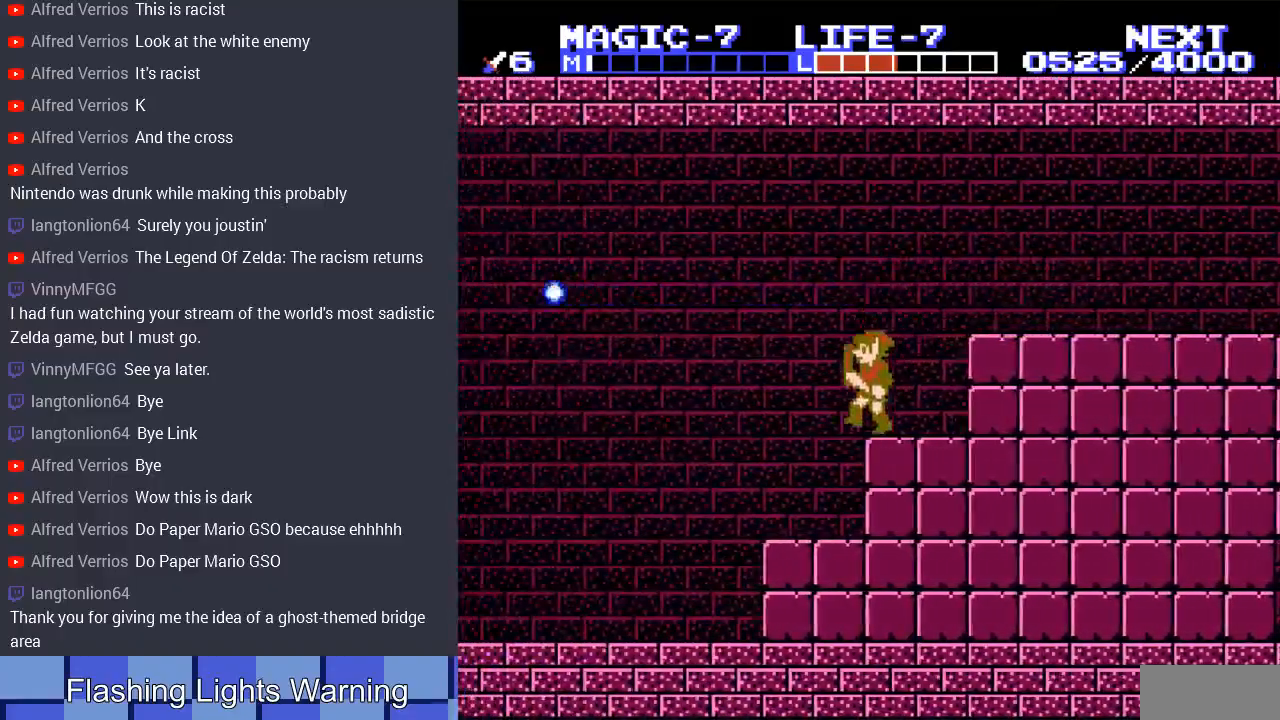
{"buttons": ["DPAD_RIGHT"], "events": [[467, "DPAD_LEFT", "up"], [500, "DPAD_RIGHT", "down"]]}
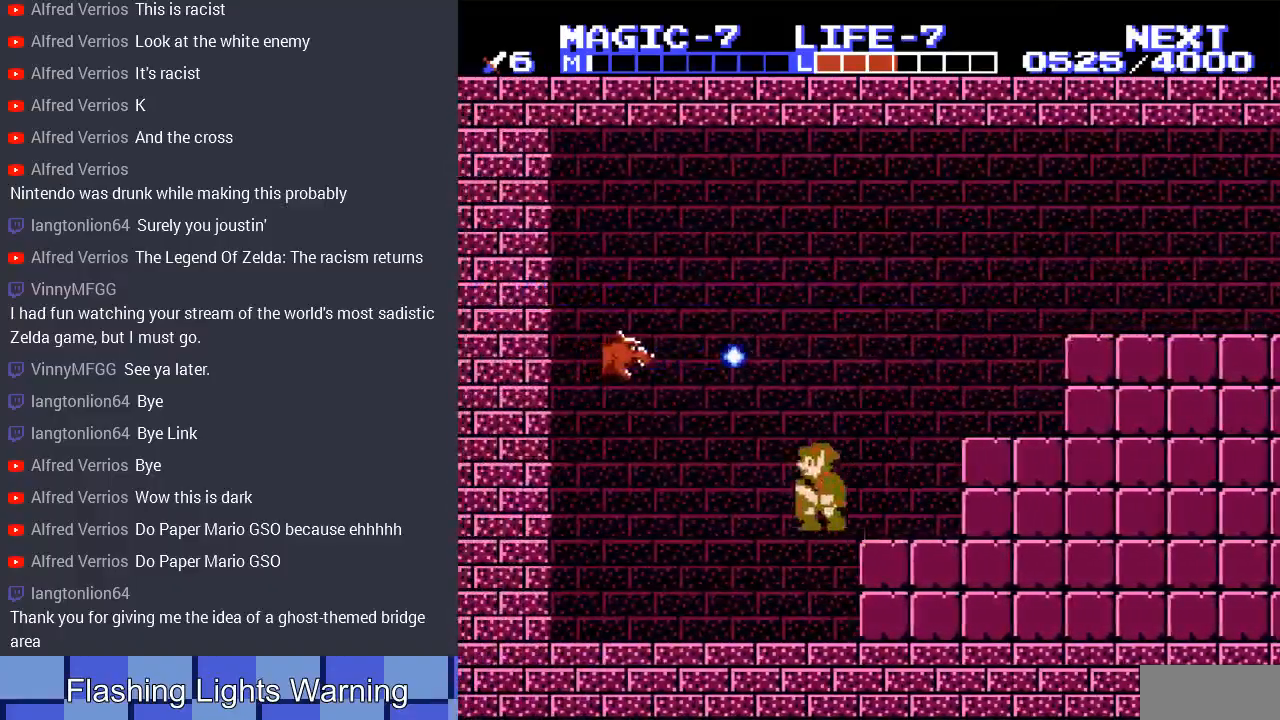
{"buttons": ["DPAD_RIGHT"], "events": [[333, "A", "down"], [500, "A", "up"]]}
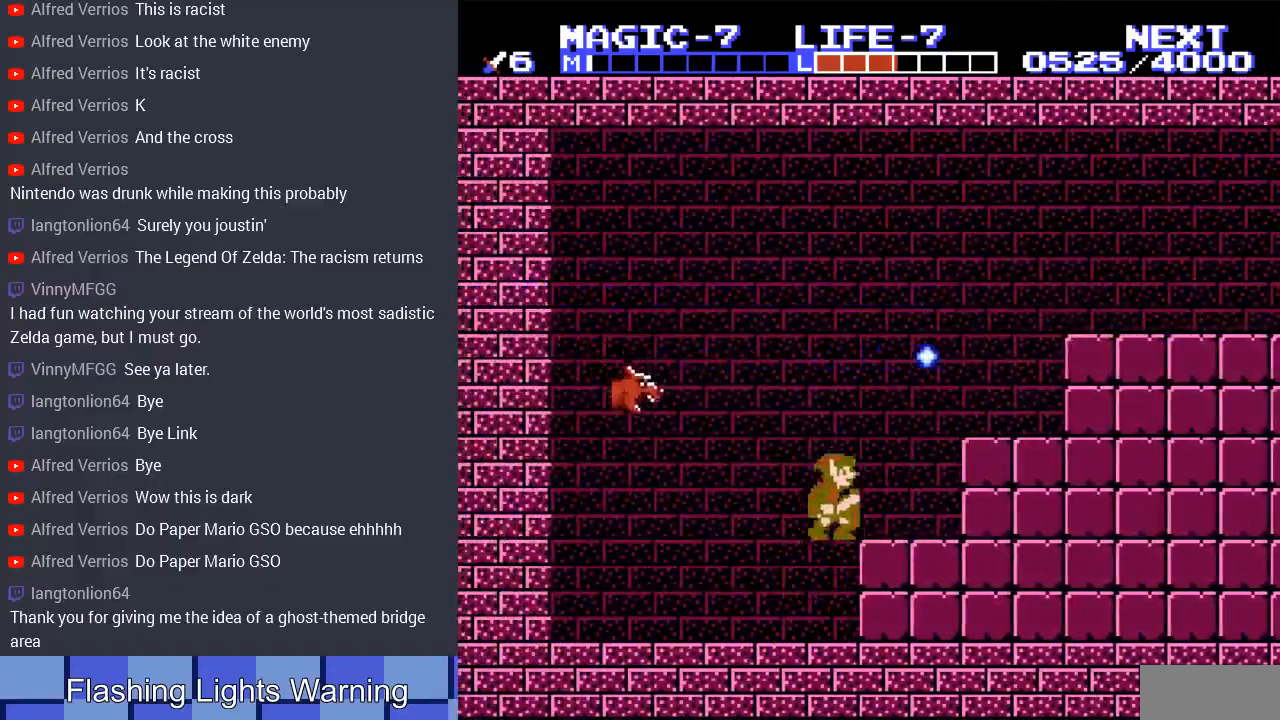
{"buttons": ["DPAD_RIGHT"], "events": [[333, "A", "down"], [433, "A", "up"]]}
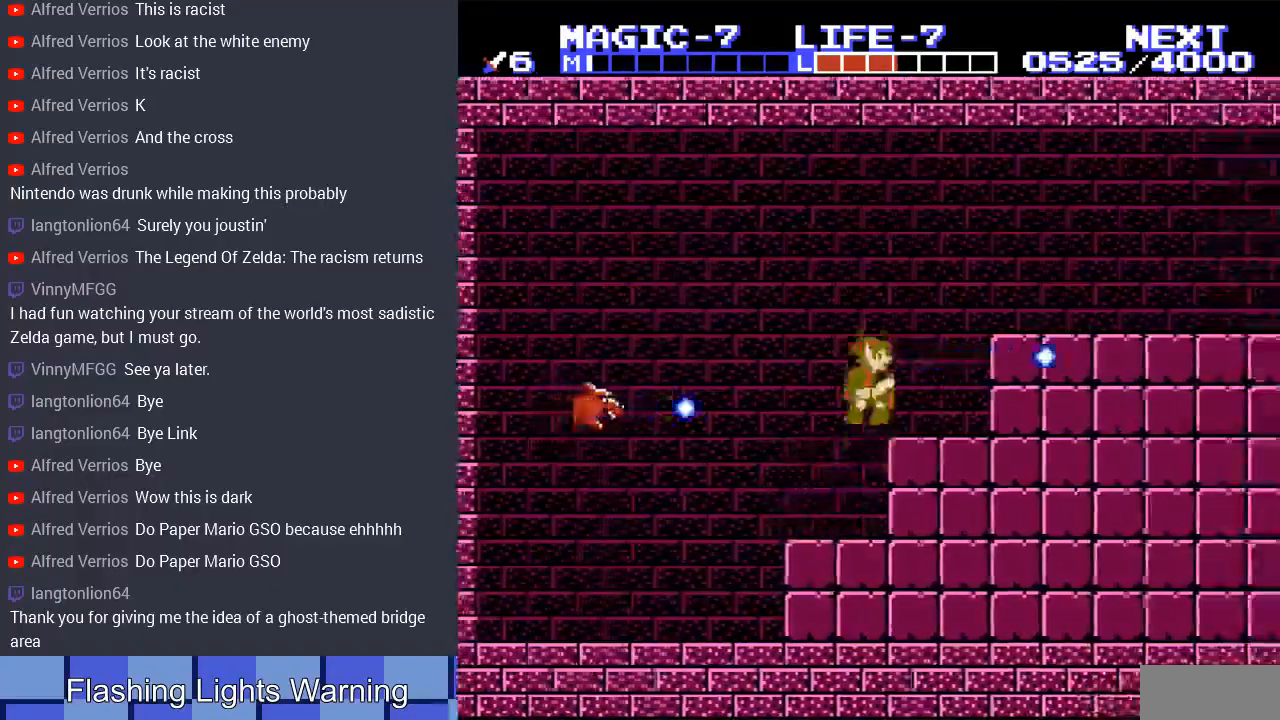
{"buttons": ["DPAD_RIGHT"], "events": [[300, "A", "down"], [433, "A", "up"]]}
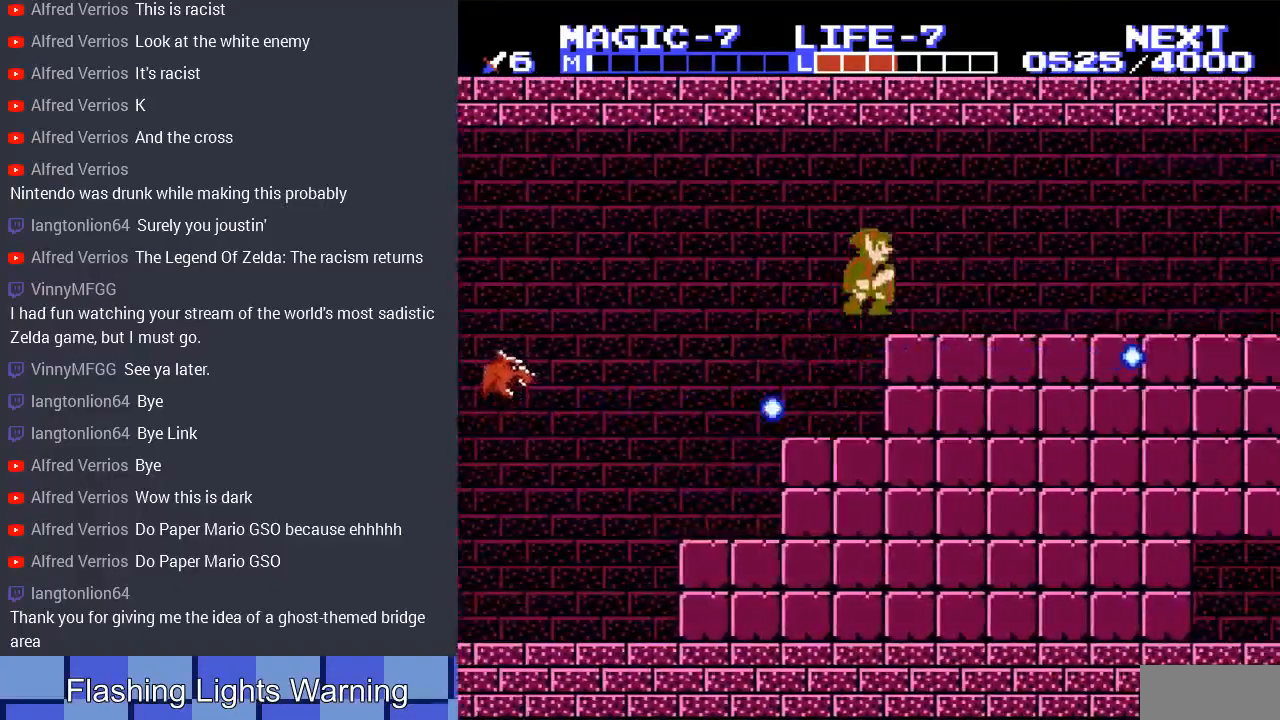
{"buttons": ["DPAD_RIGHT"], "events": []}
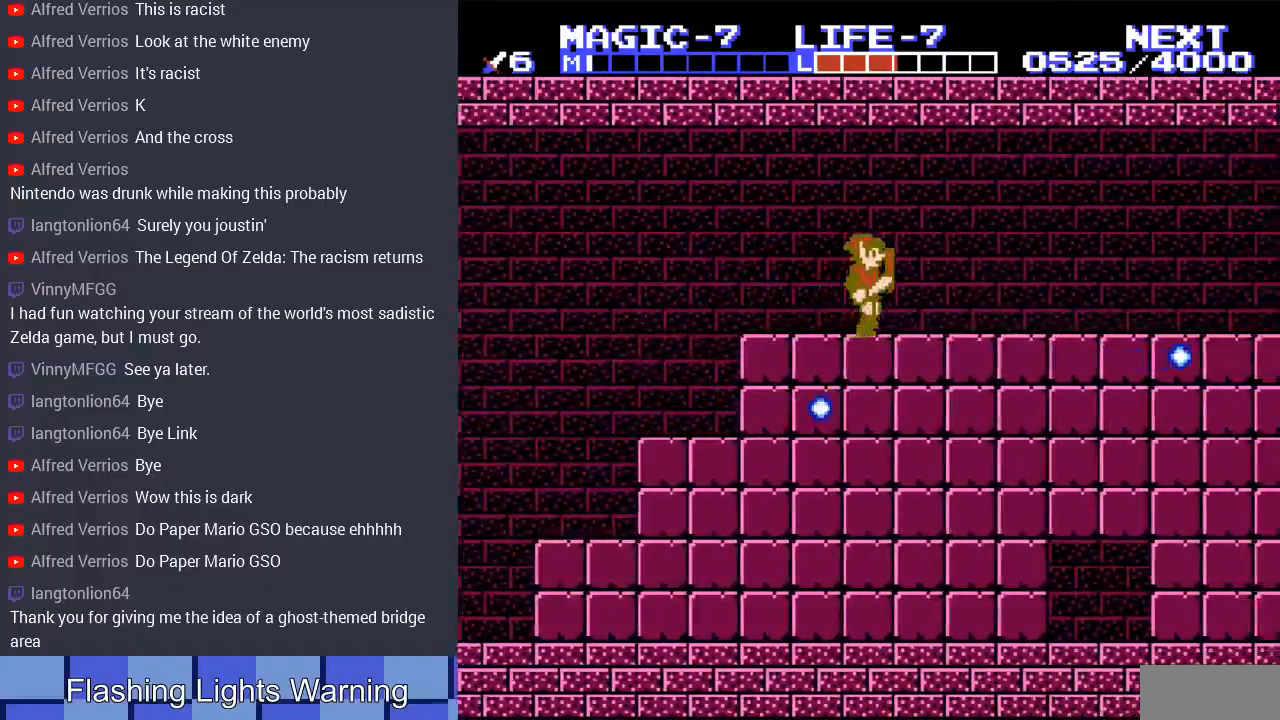
{"buttons": ["DPAD_RIGHT"], "events": []}
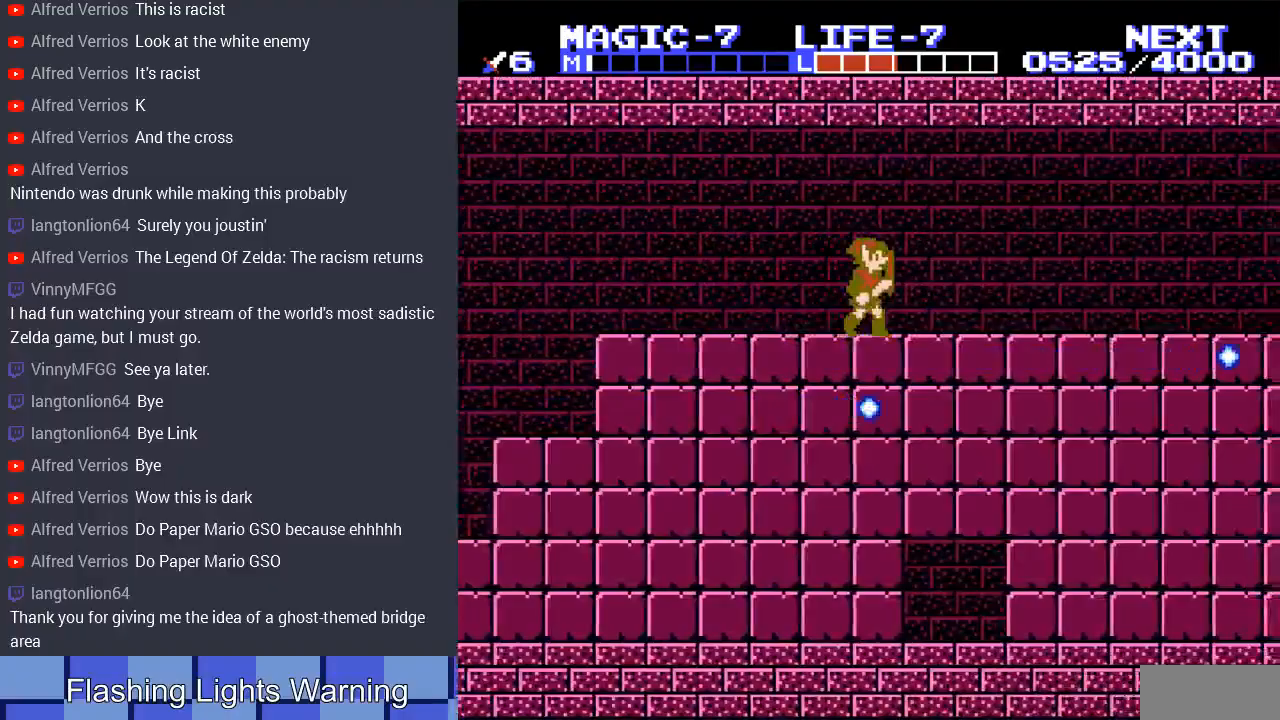
{"buttons": ["DPAD_RIGHT"], "events": []}
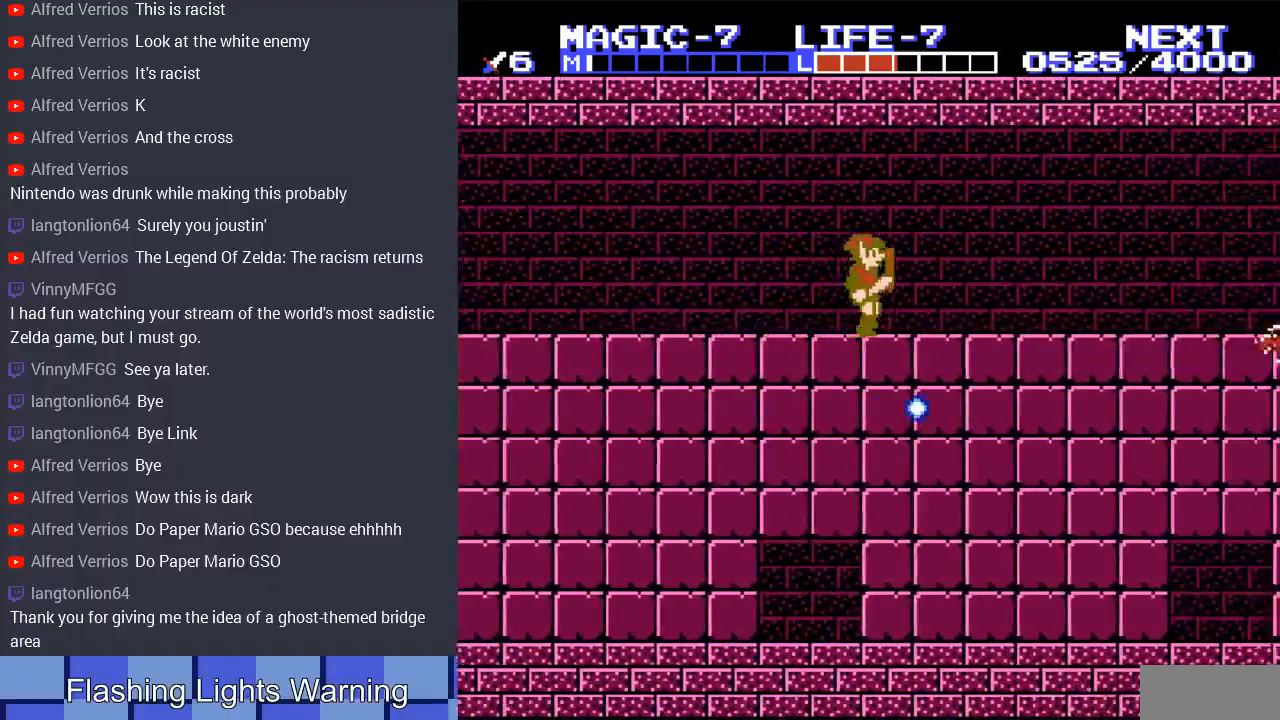
{"buttons": ["DPAD_RIGHT"], "events": []}
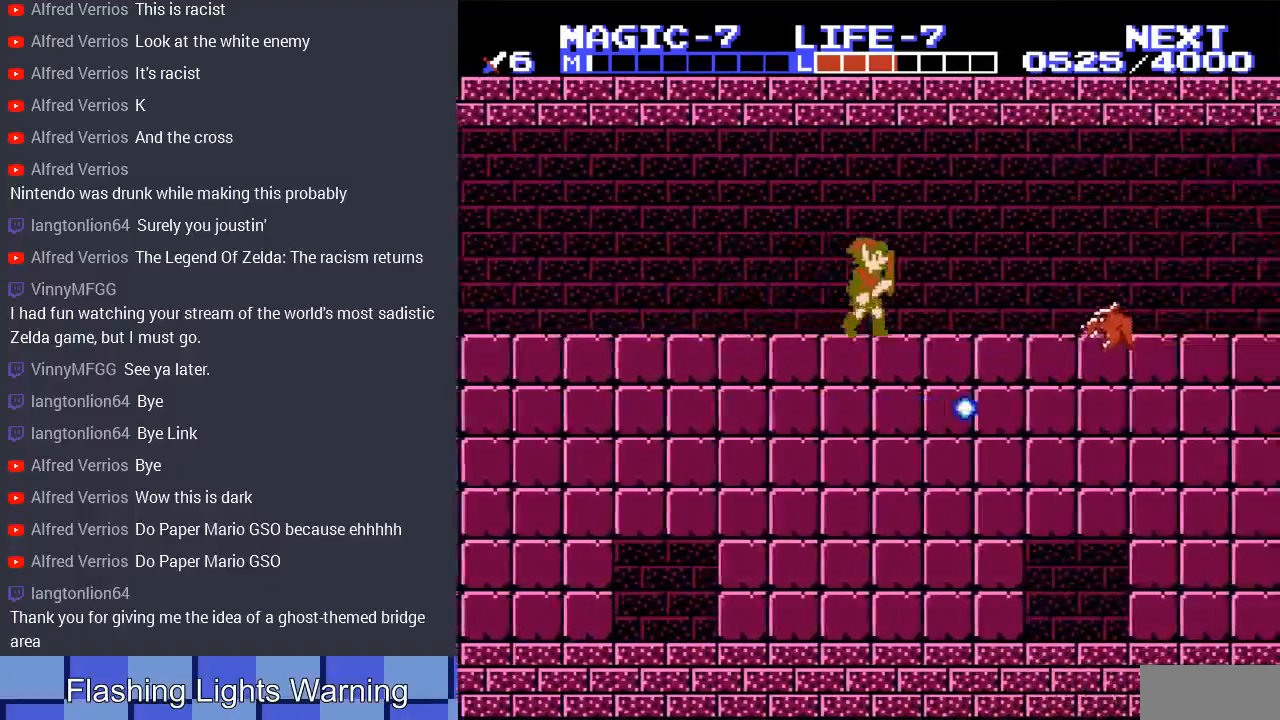
{"buttons": ["DPAD_DOWN", "DPAD_RIGHT"], "events": [[367, "A", "down"], [433, "DPAD_DOWN", "down"], [500, "A", "up"]]}
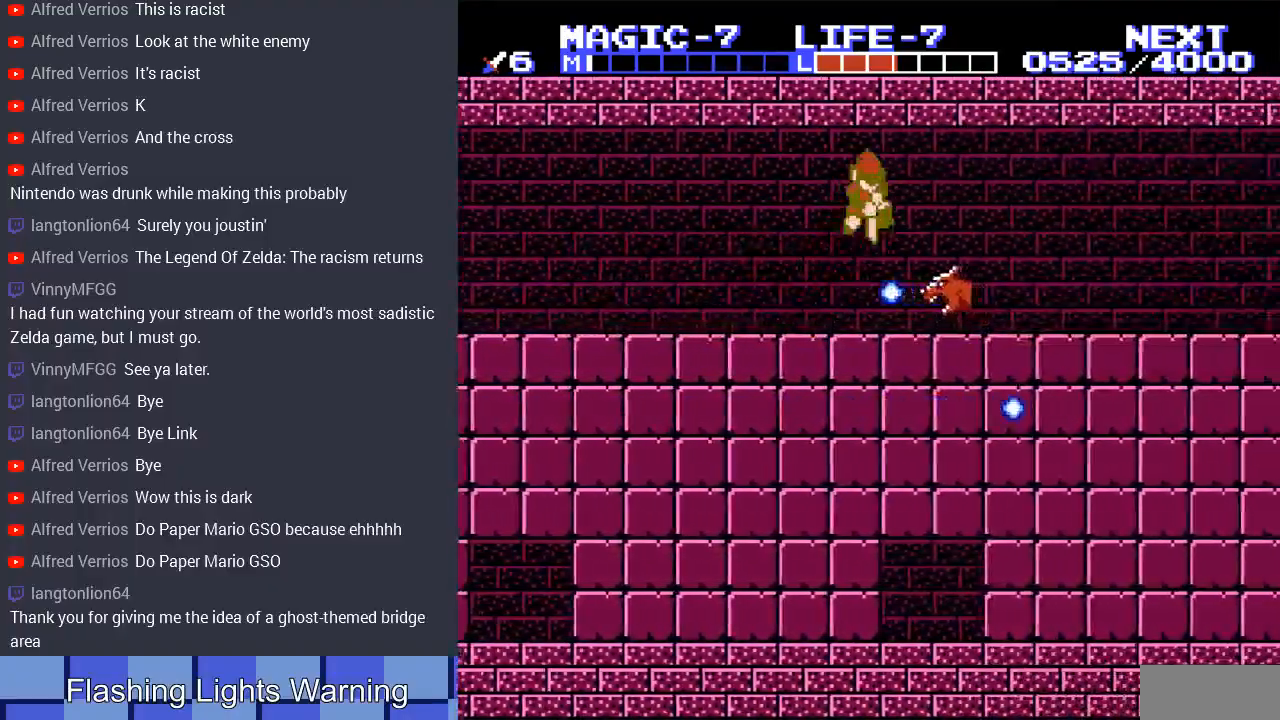
{"buttons": ["DPAD_RIGHT"], "events": [[500, "DPAD_DOWN", "up"]]}
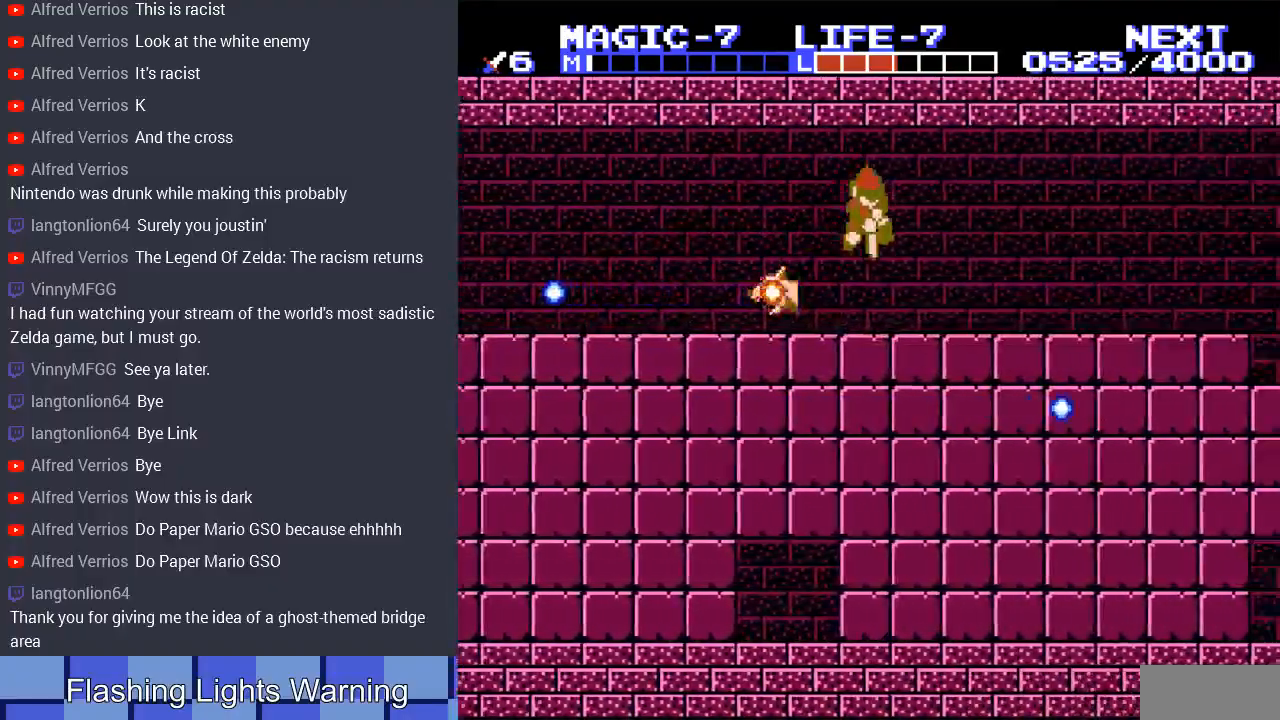
{"buttons": ["DPAD_RIGHT"], "events": []}
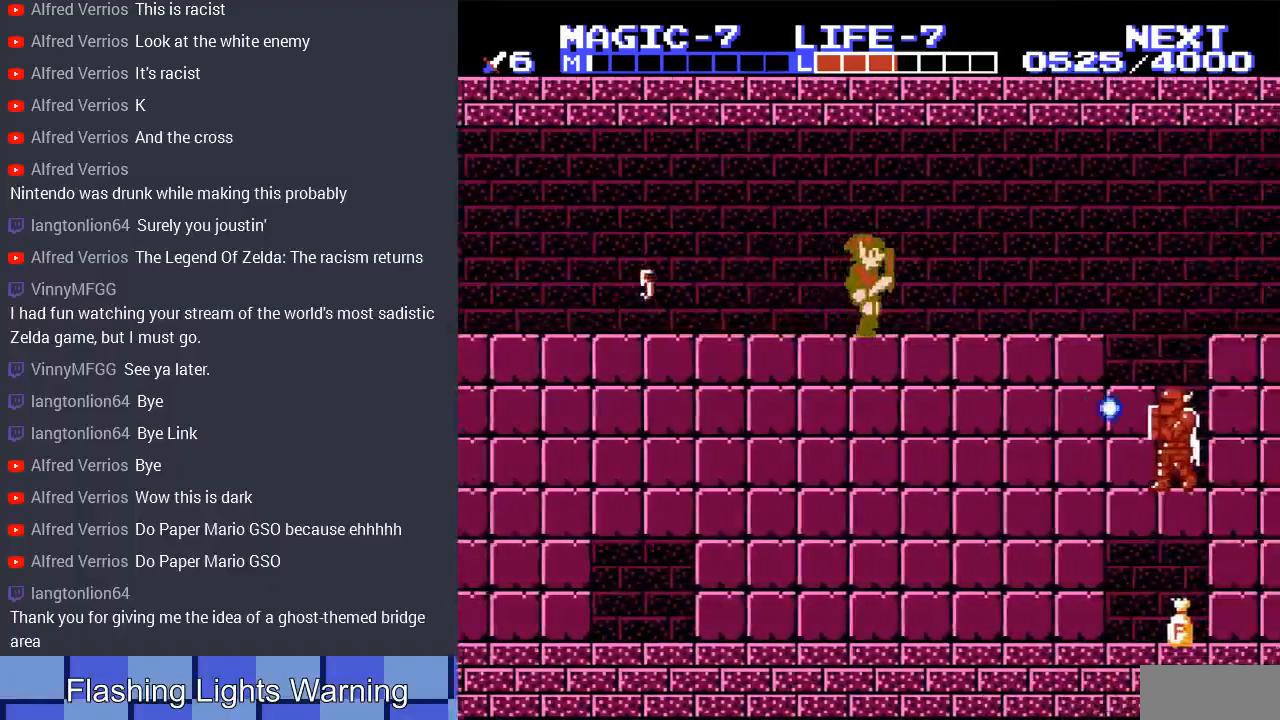
{"buttons": ["DPAD_RIGHT"], "events": [[300, "DPAD_RIGHT", "up"], [500, "DPAD_RIGHT", "down"]]}
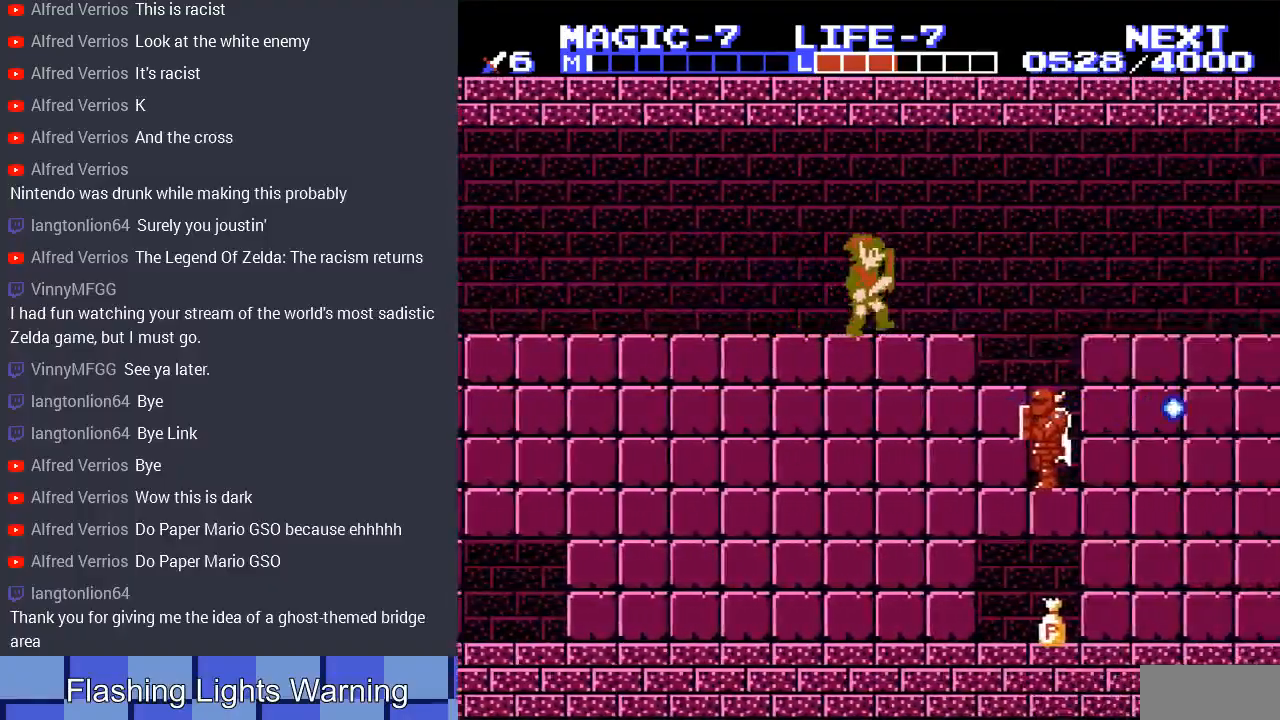
{"buttons": ["DPAD_RIGHT"], "events": [[333, "A", "down"], [500, "A", "up"]]}
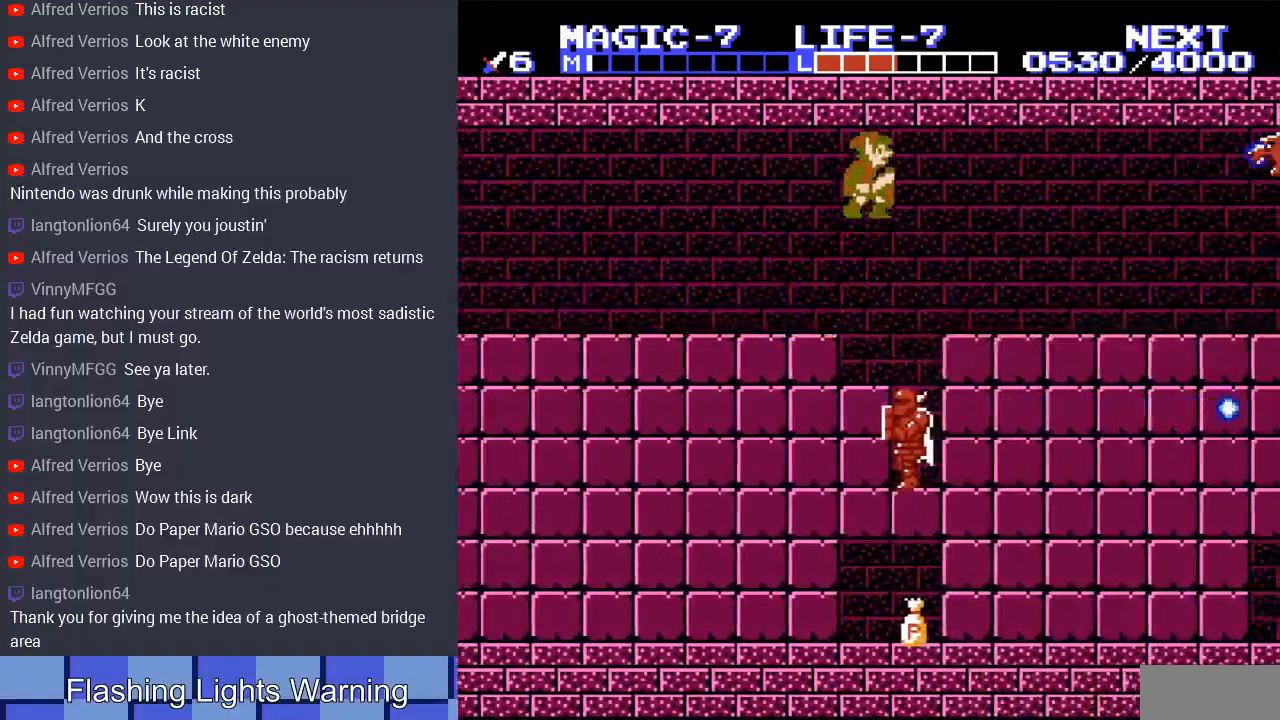
{"buttons": ["DPAD_RIGHT"], "events": []}
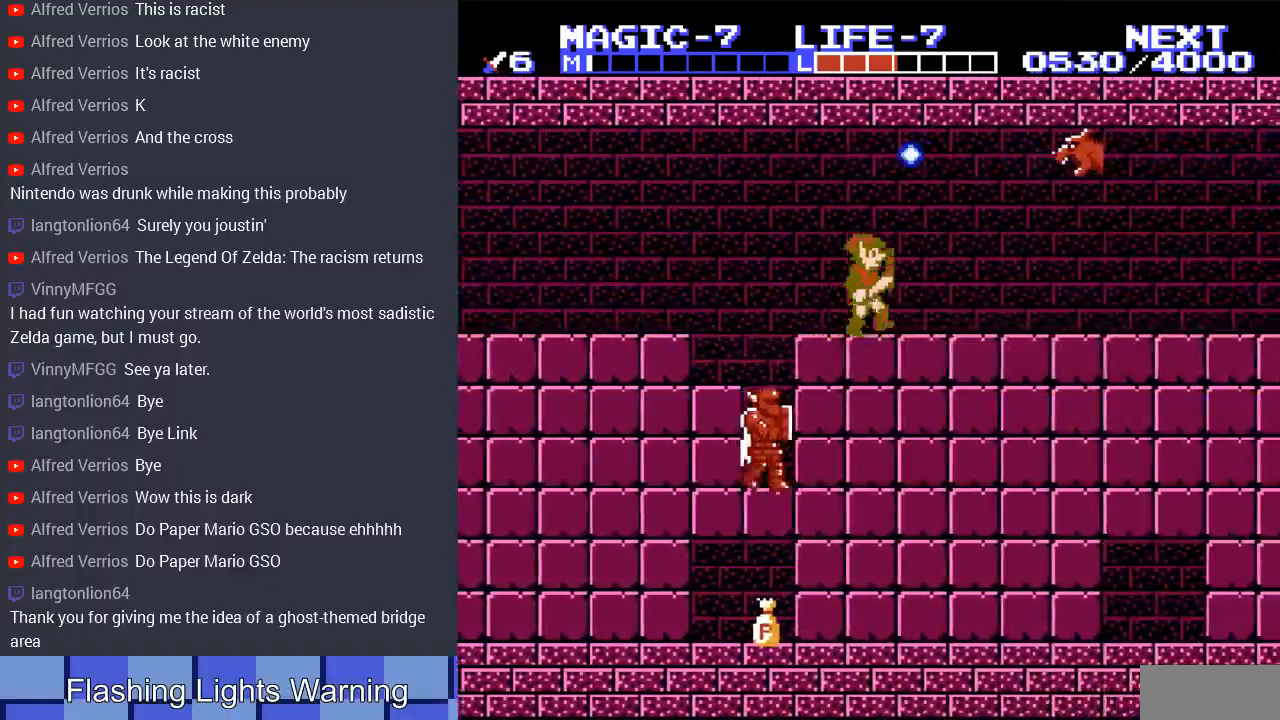
{"buttons": ["DPAD_RIGHT"], "events": []}
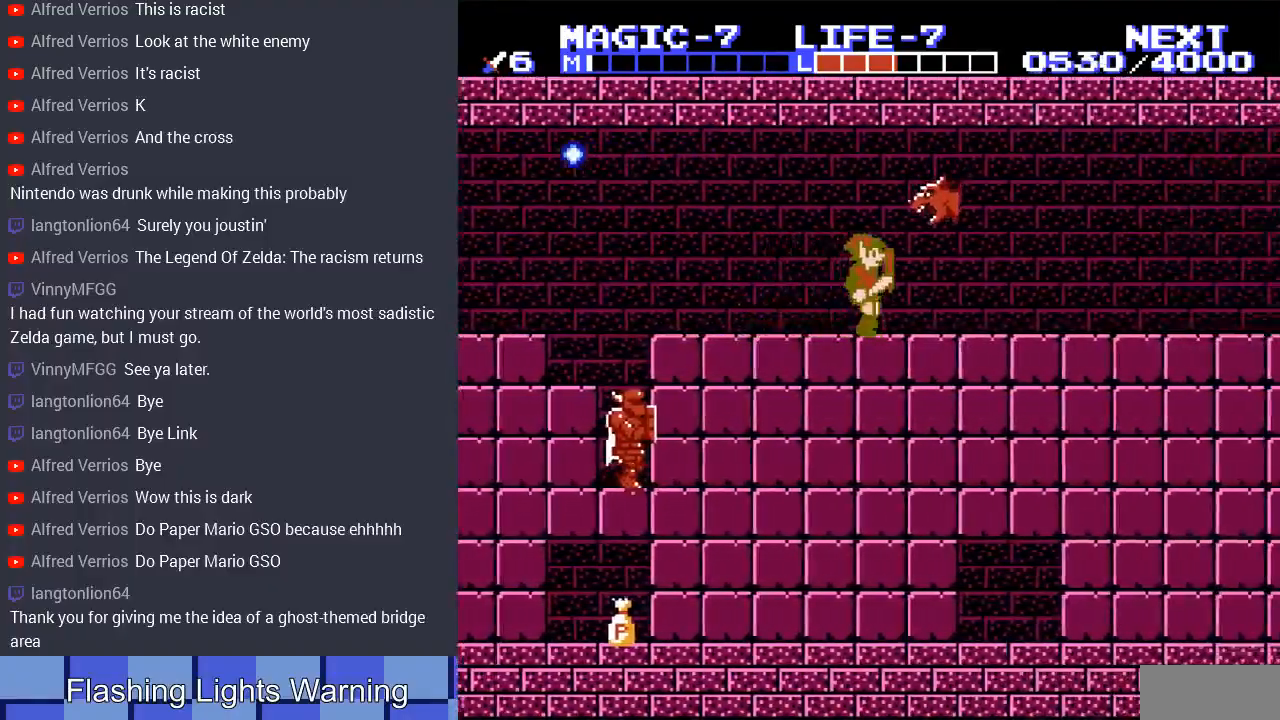
{"buttons": ["DPAD_RIGHT"], "events": [[33, "DPAD_UP", "down"], [100, "A", "down"], [267, "A", "up"], [400, "DPAD_UP", "up"]]}
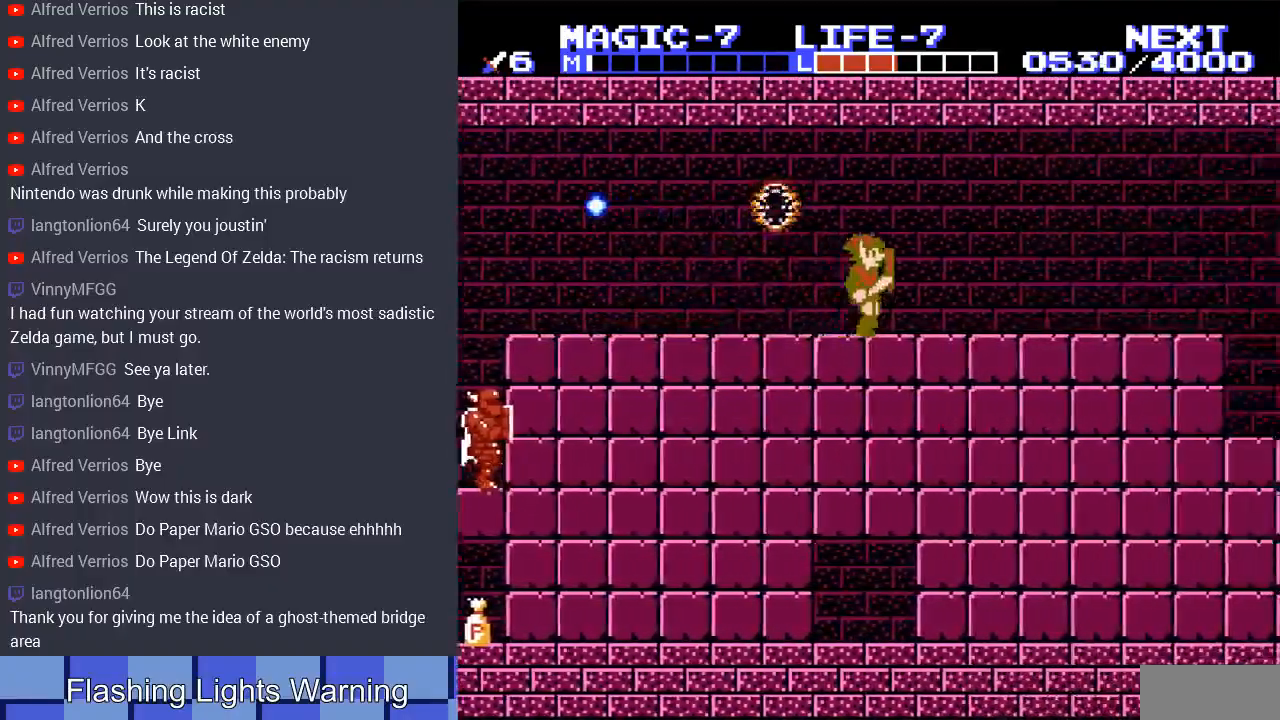
{"buttons": ["DPAD_RIGHT"], "events": [[100, "DPAD_RIGHT", "up"], [133, "DPAD_RIGHT", "down"]]}
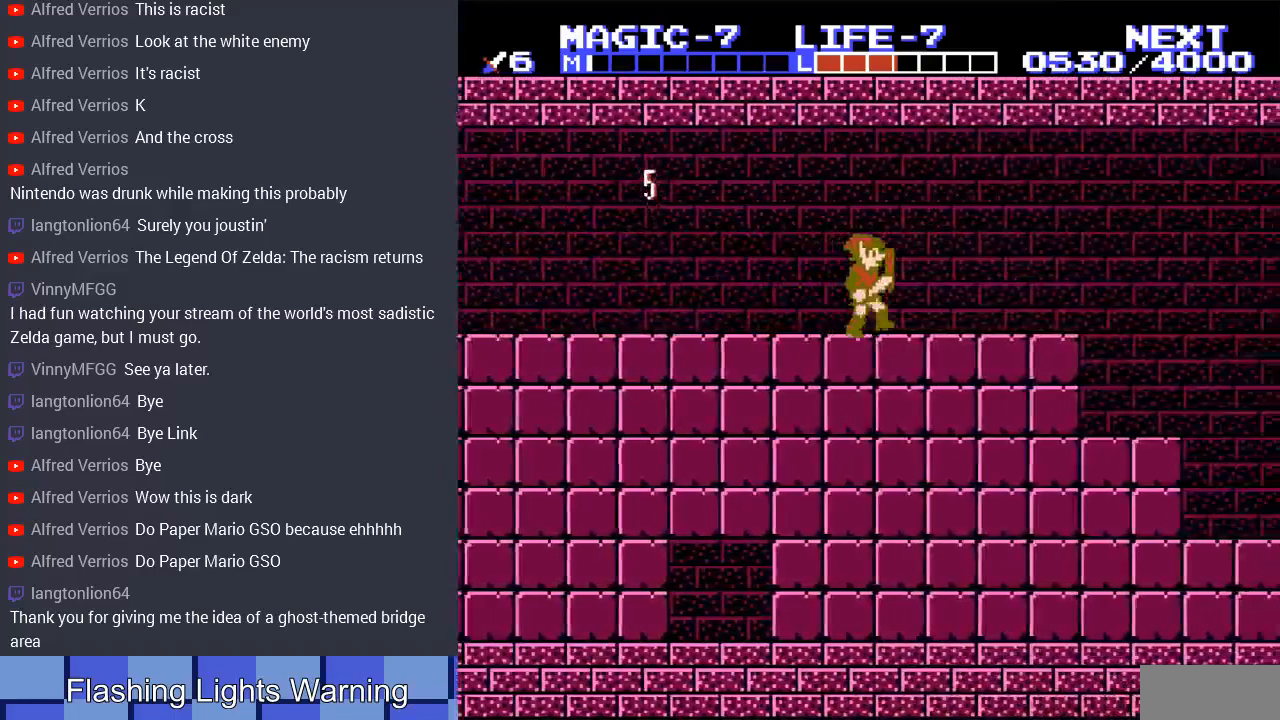
{"buttons": ["DPAD_RIGHT"], "events": []}
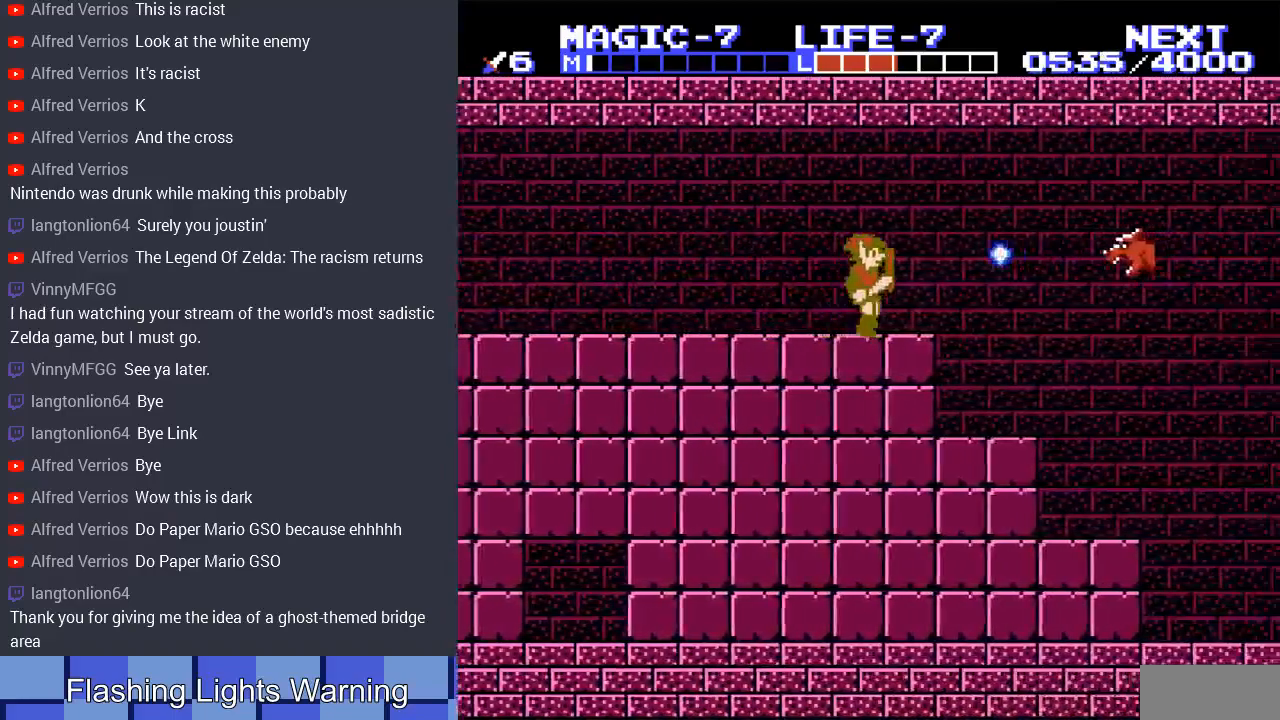
{"buttons": ["DPAD_RIGHT"], "events": [[167, "DPAD_DOWN", "down"], [500, "DPAD_DOWN", "up"]]}
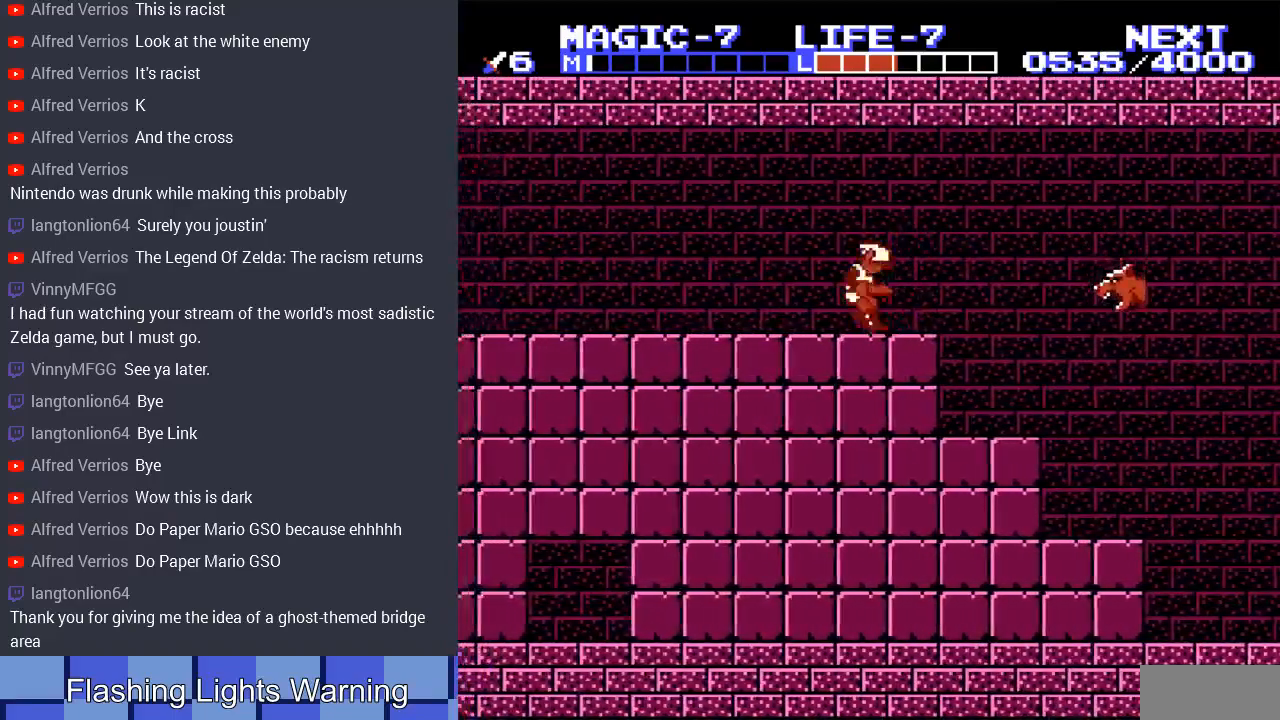
{"buttons": ["DPAD_RIGHT"], "events": []}